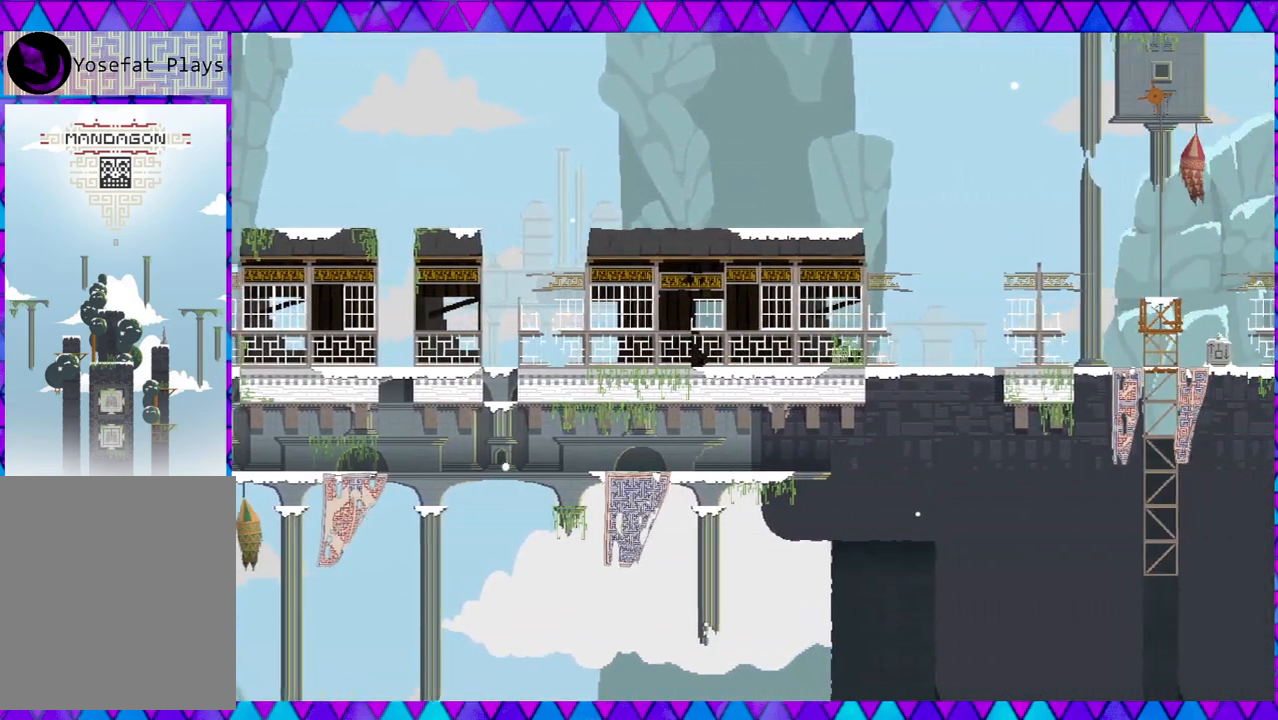
Gameplay with a controller (Nintendo layout); each line is a JSON object with the inputs held at the frame after it. "events" lists button and stick changes between this image and that frame as [ms after this image, input, new state], when the widget could be followed in between. Not read: L3 R3 right_stick.
{"buttons": ["DPAD_RIGHT"], "left_stick": "center", "events": []}
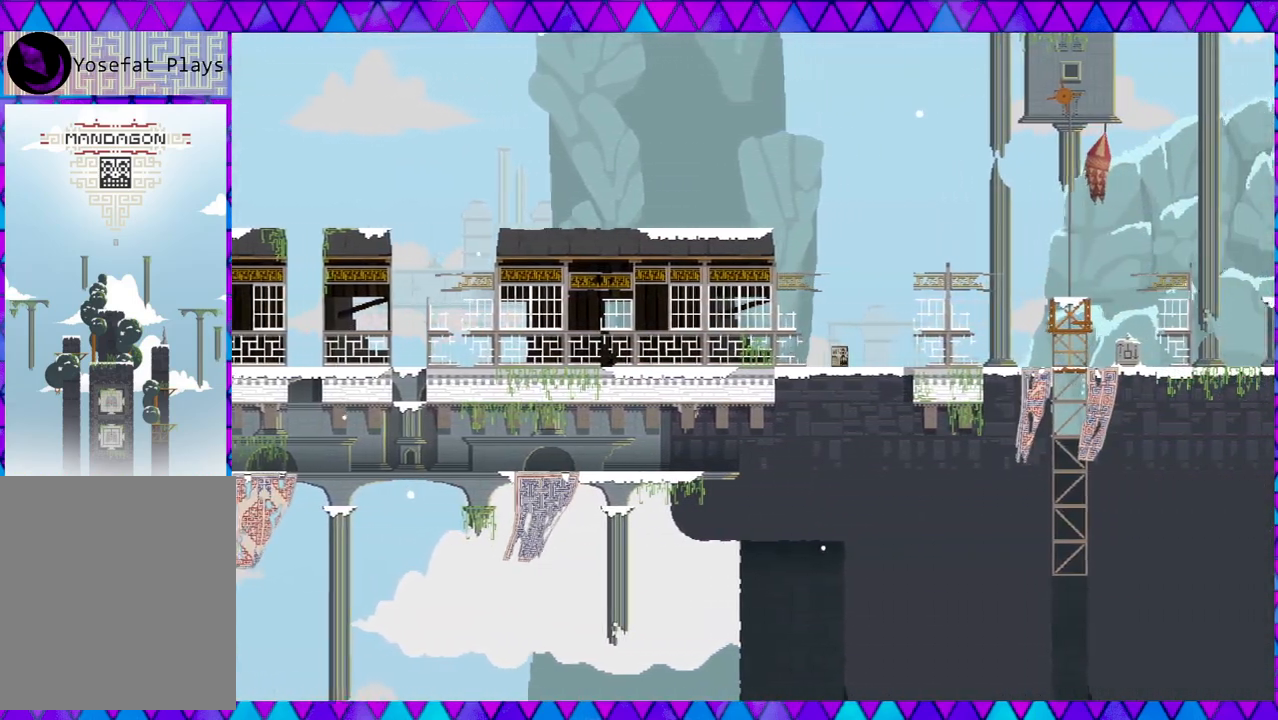
{"buttons": ["DPAD_RIGHT"], "left_stick": "center", "events": []}
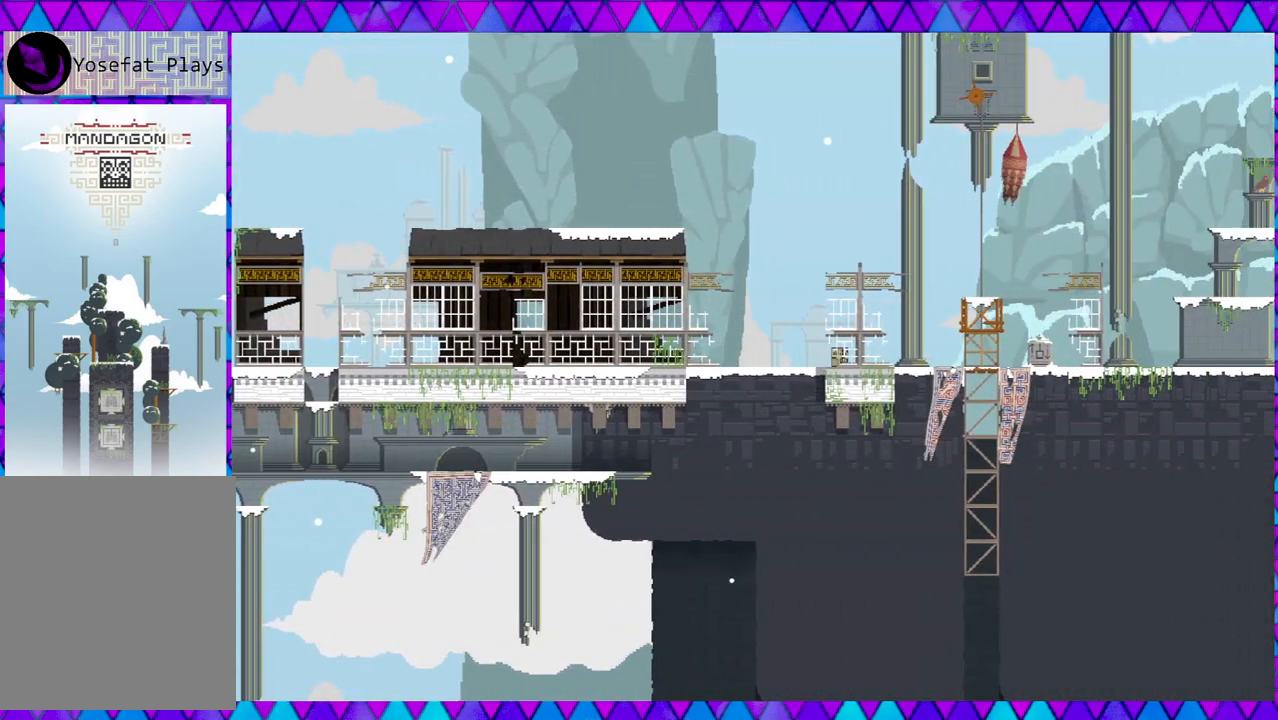
{"buttons": ["DPAD_RIGHT"], "left_stick": "center", "events": []}
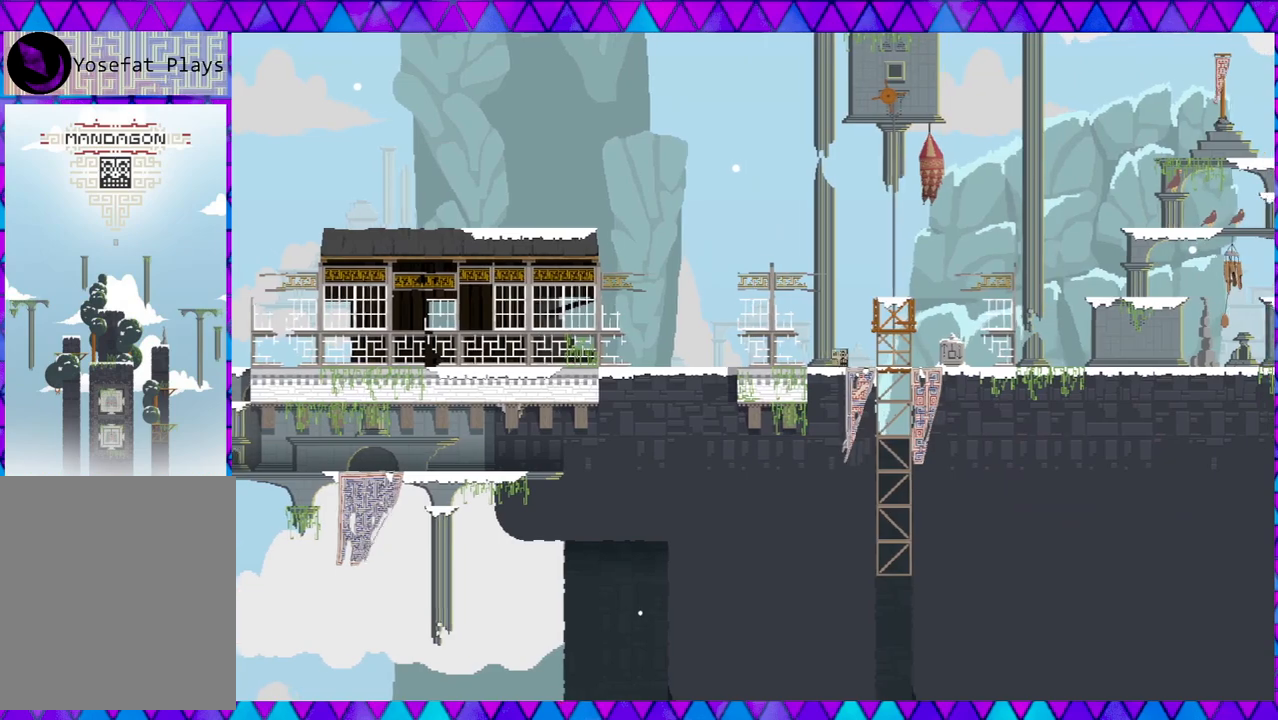
{"buttons": ["DPAD_RIGHT"], "left_stick": "center", "events": []}
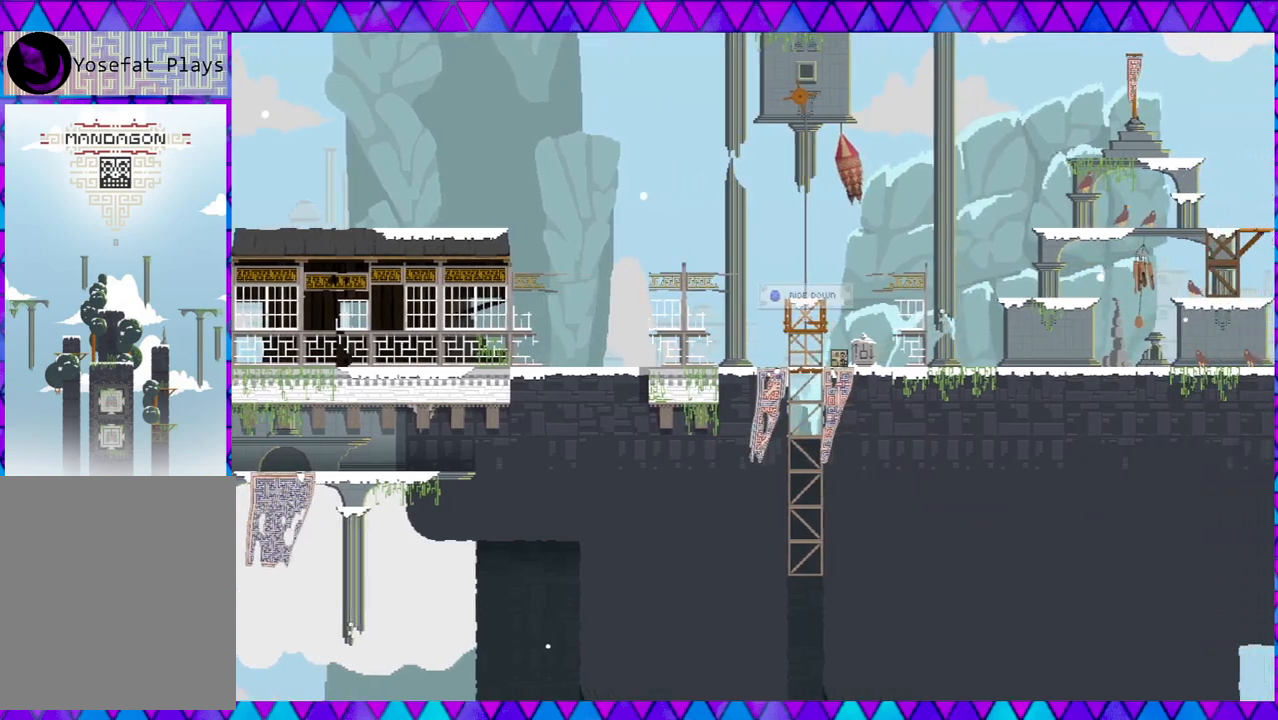
{"buttons": ["DPAD_RIGHT"], "left_stick": "center", "events": []}
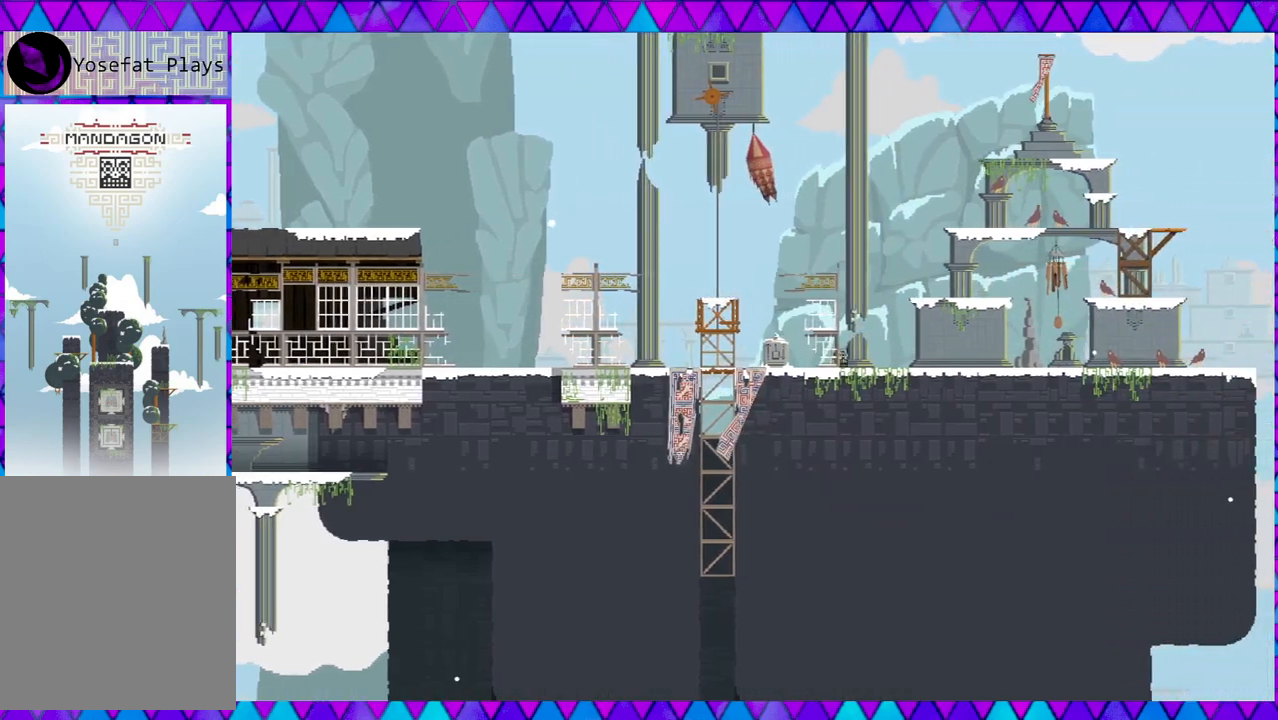
{"buttons": ["DPAD_RIGHT"], "left_stick": "center", "events": []}
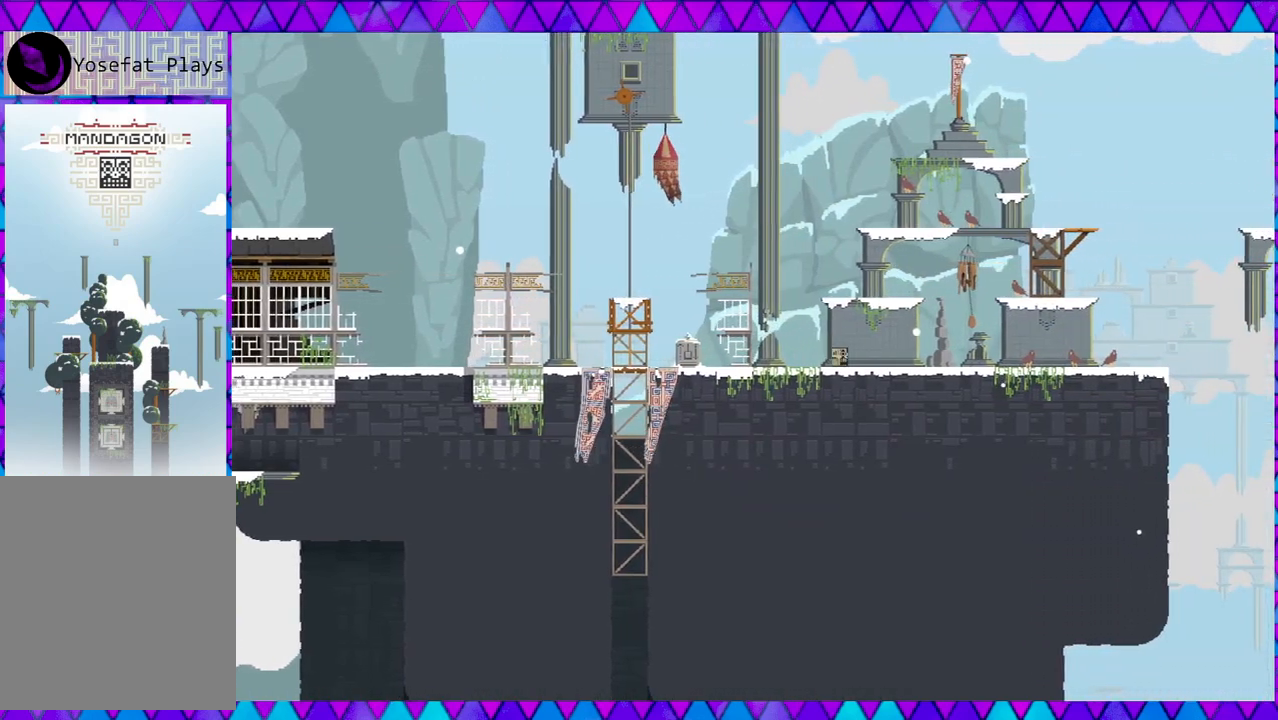
{"buttons": ["DPAD_RIGHT"], "left_stick": "center", "events": []}
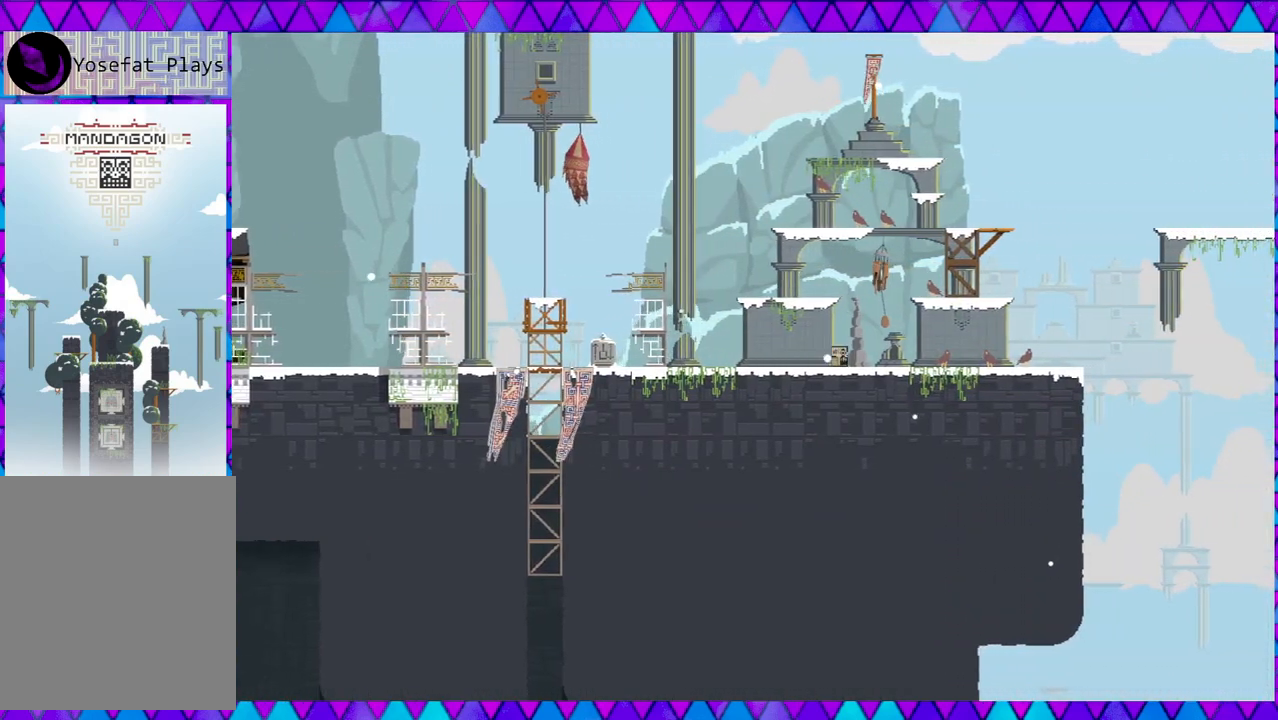
{"buttons": ["DPAD_RIGHT"], "left_stick": "center", "events": []}
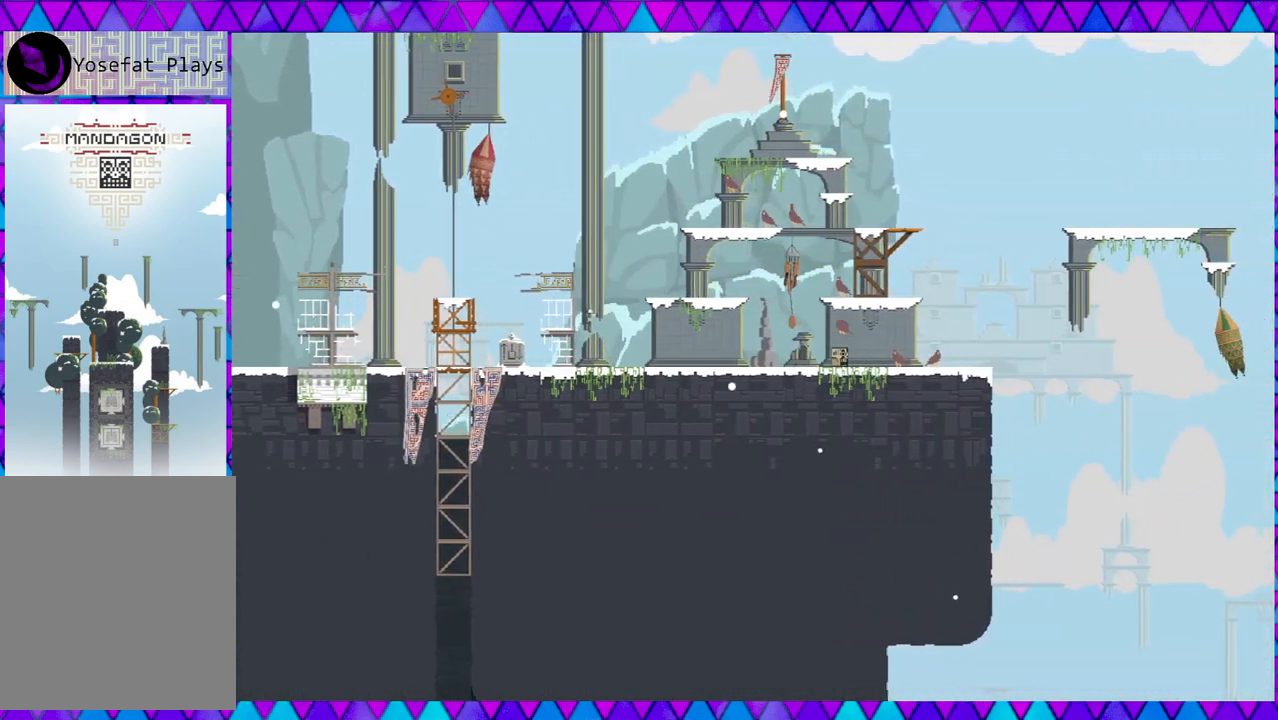
{"buttons": ["DPAD_RIGHT"], "left_stick": "center", "events": []}
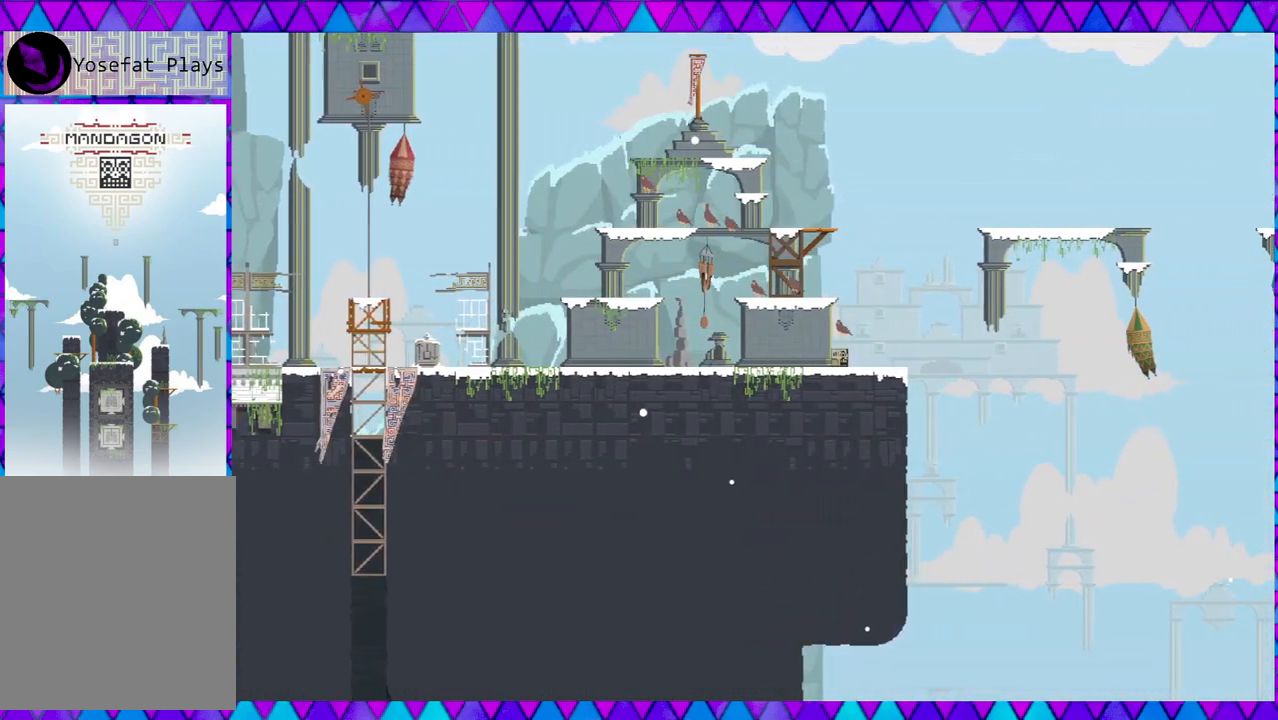
{"buttons": ["DPAD_RIGHT"], "left_stick": "center", "events": []}
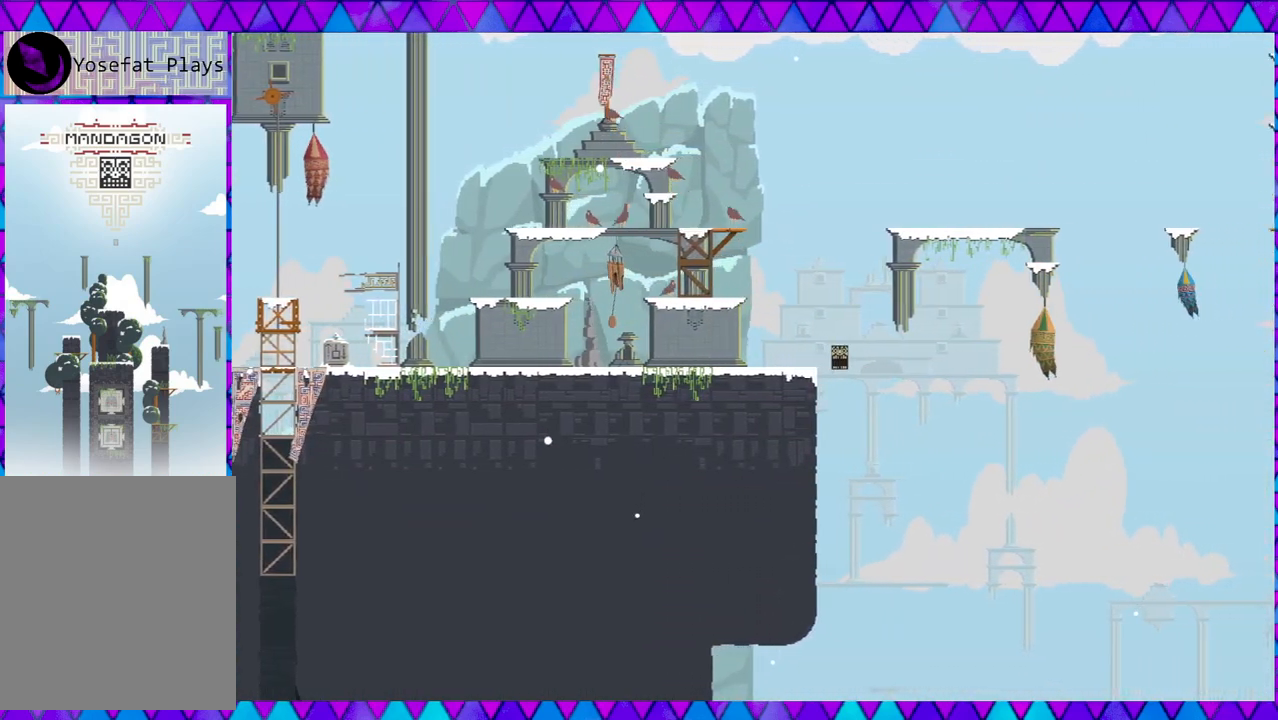
{"buttons": ["DPAD_RIGHT"], "left_stick": "center", "events": []}
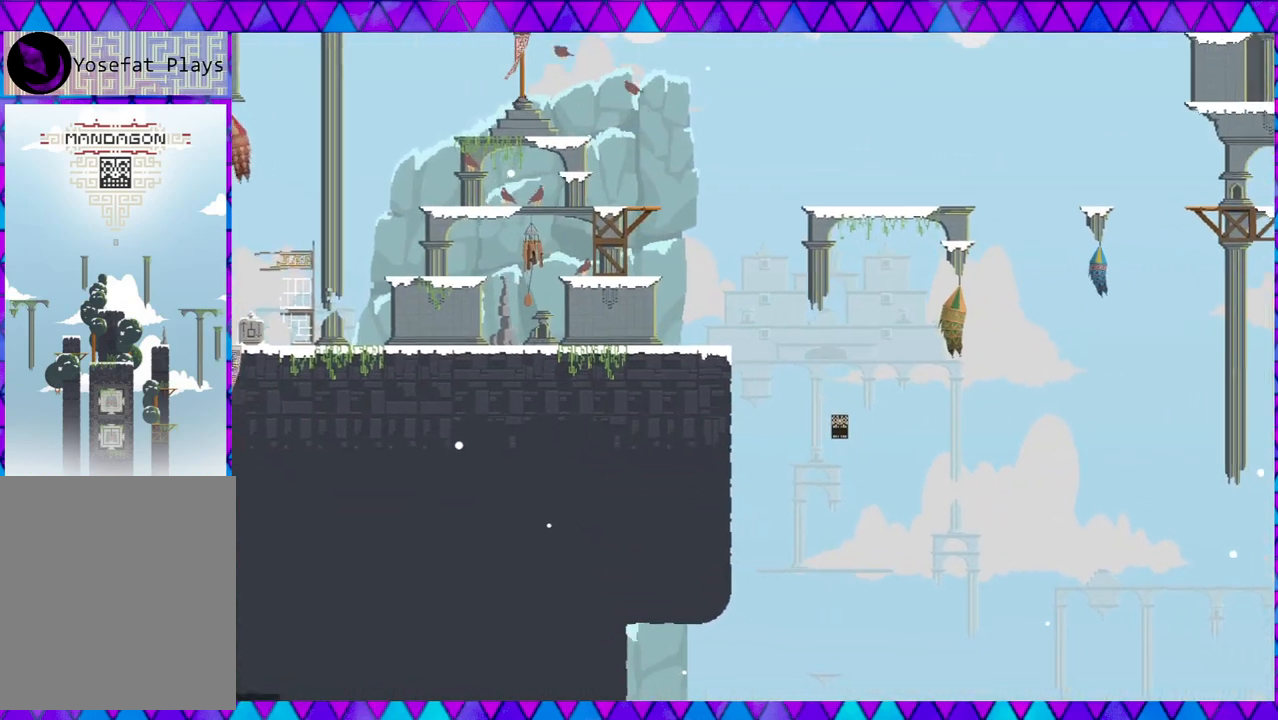
{"buttons": ["DPAD_RIGHT"], "left_stick": "center", "events": []}
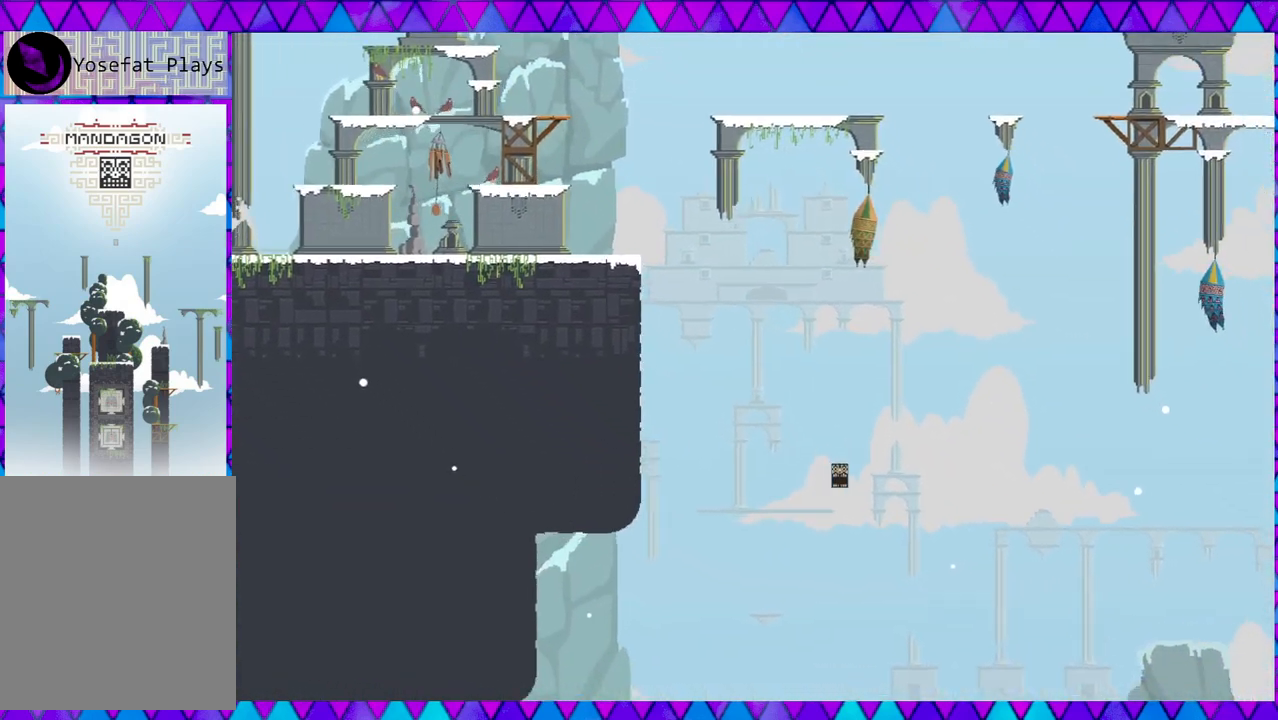
{"buttons": ["DPAD_RIGHT"], "left_stick": "center", "events": []}
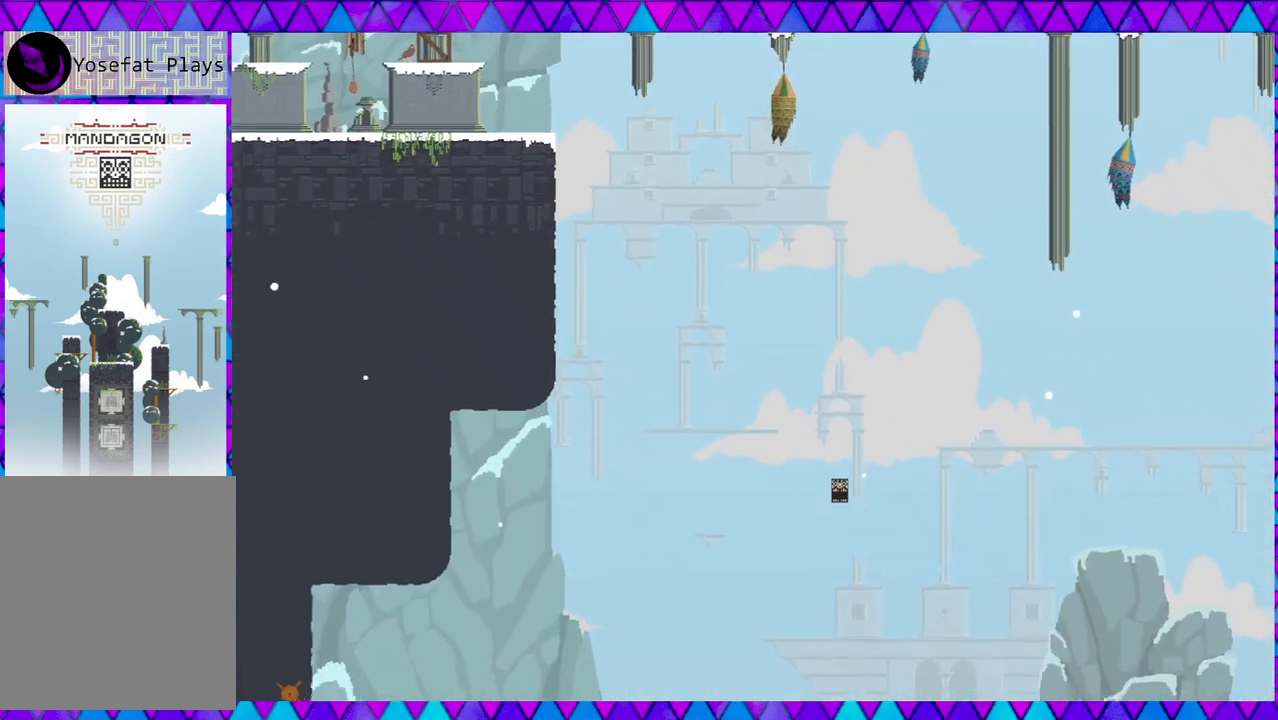
{"buttons": [], "left_stick": "center", "events": [[317, "DPAD_RIGHT", "up"]]}
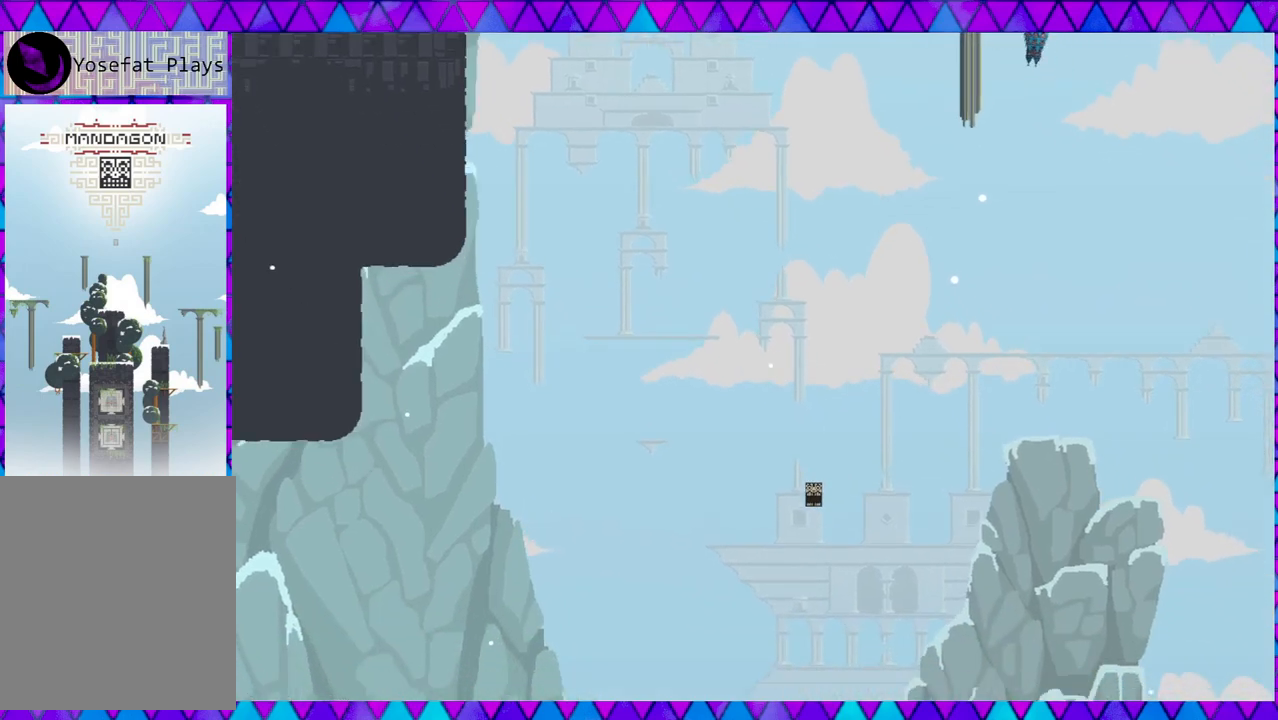
{"buttons": [], "left_stick": "center", "events": []}
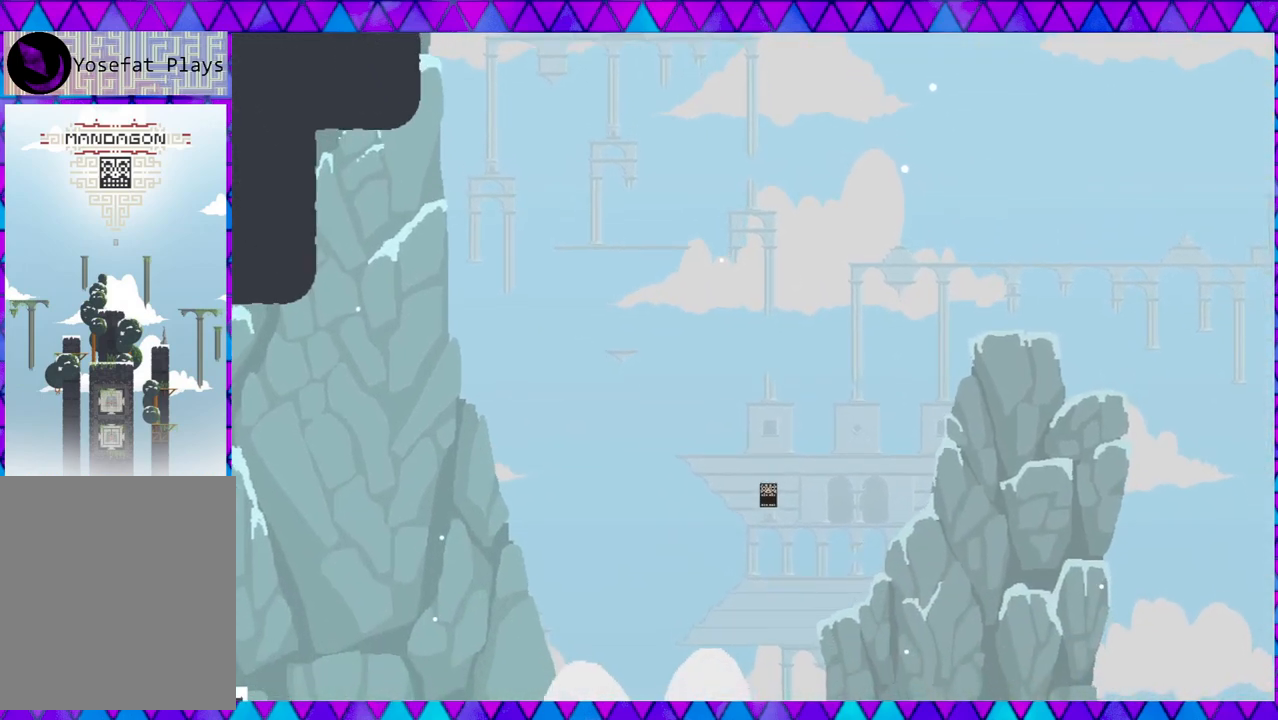
{"buttons": [], "left_stick": "center", "events": []}
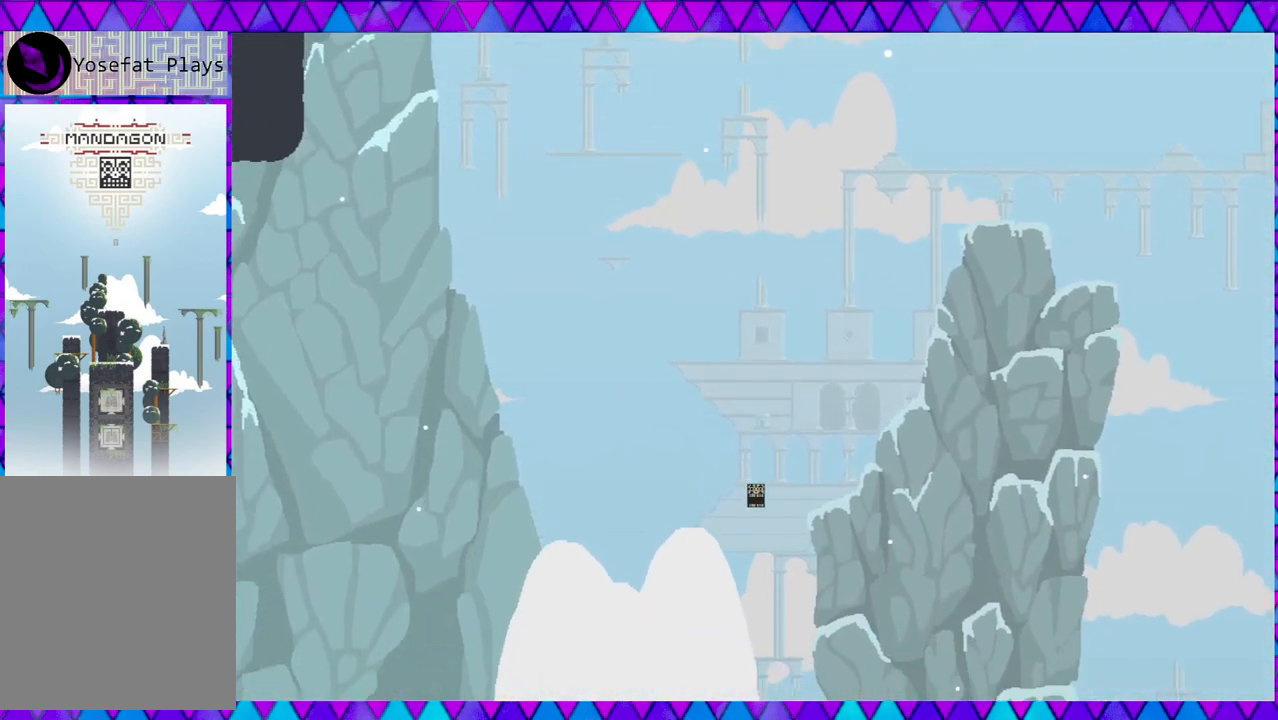
{"buttons": [], "left_stick": "center", "events": []}
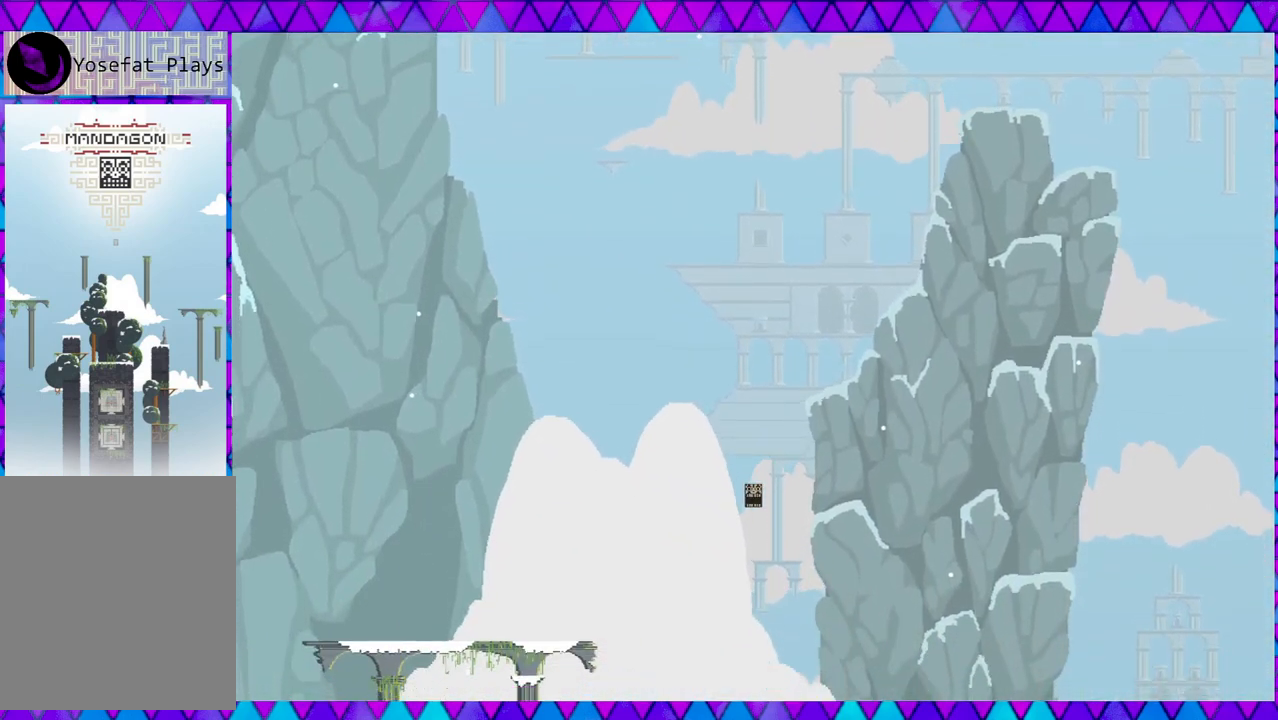
{"buttons": [], "left_stick": "center", "events": []}
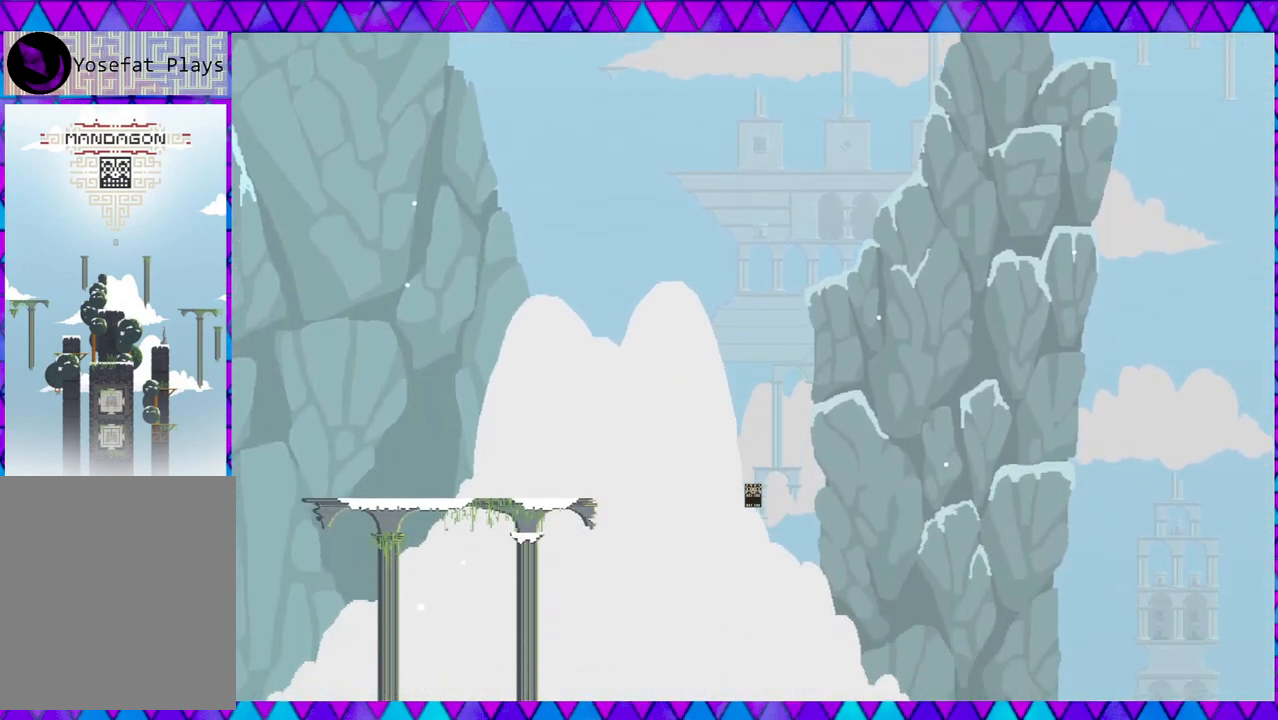
{"buttons": [], "left_stick": "center", "events": []}
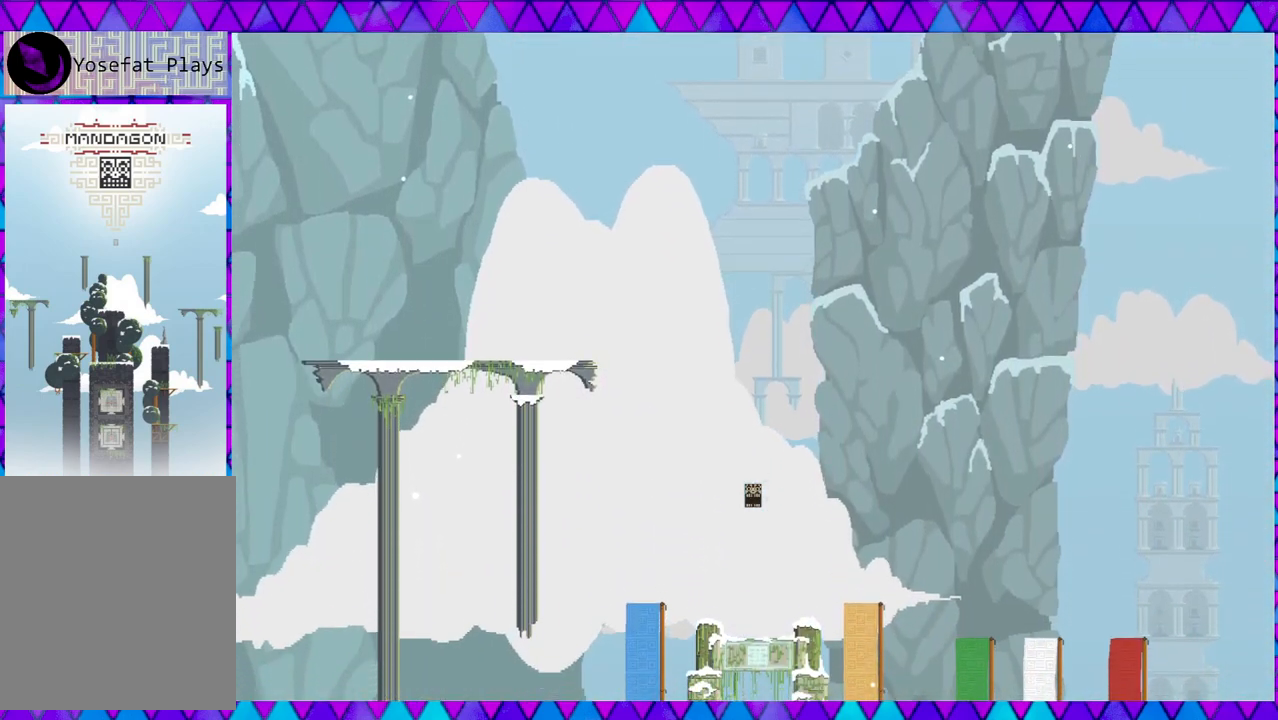
{"buttons": [], "left_stick": "center", "events": []}
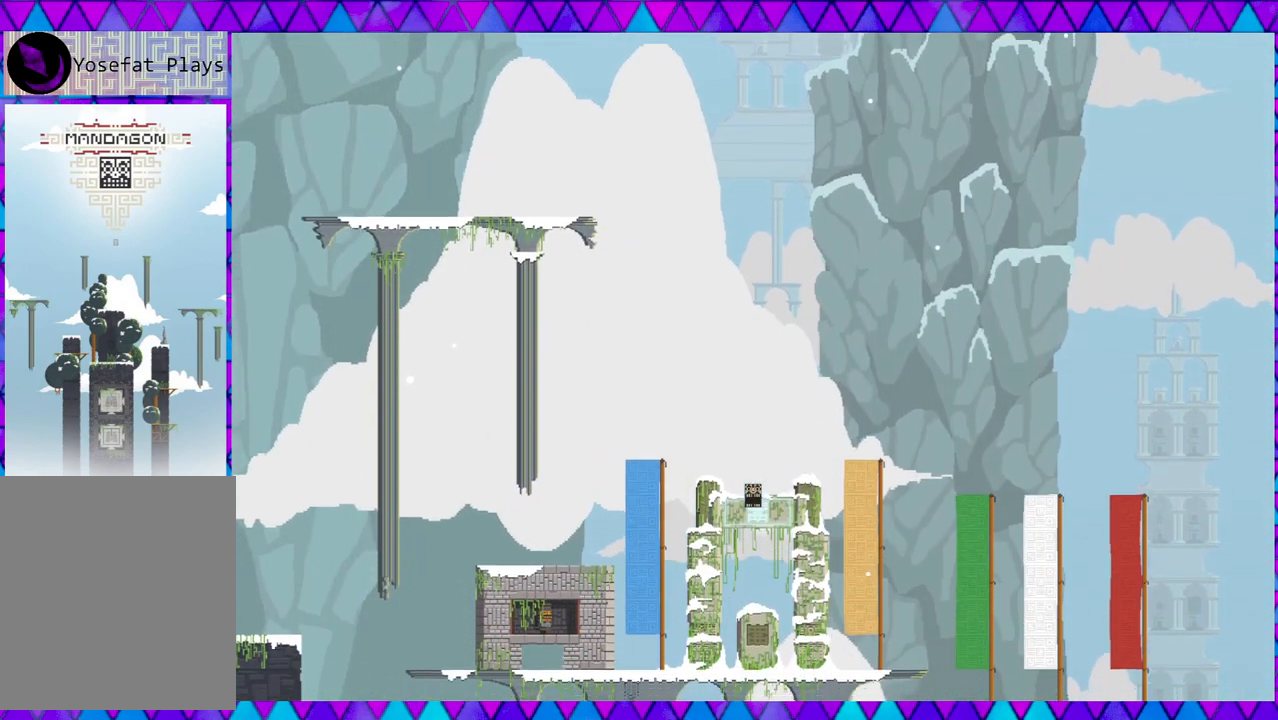
{"buttons": [], "left_stick": "center", "events": []}
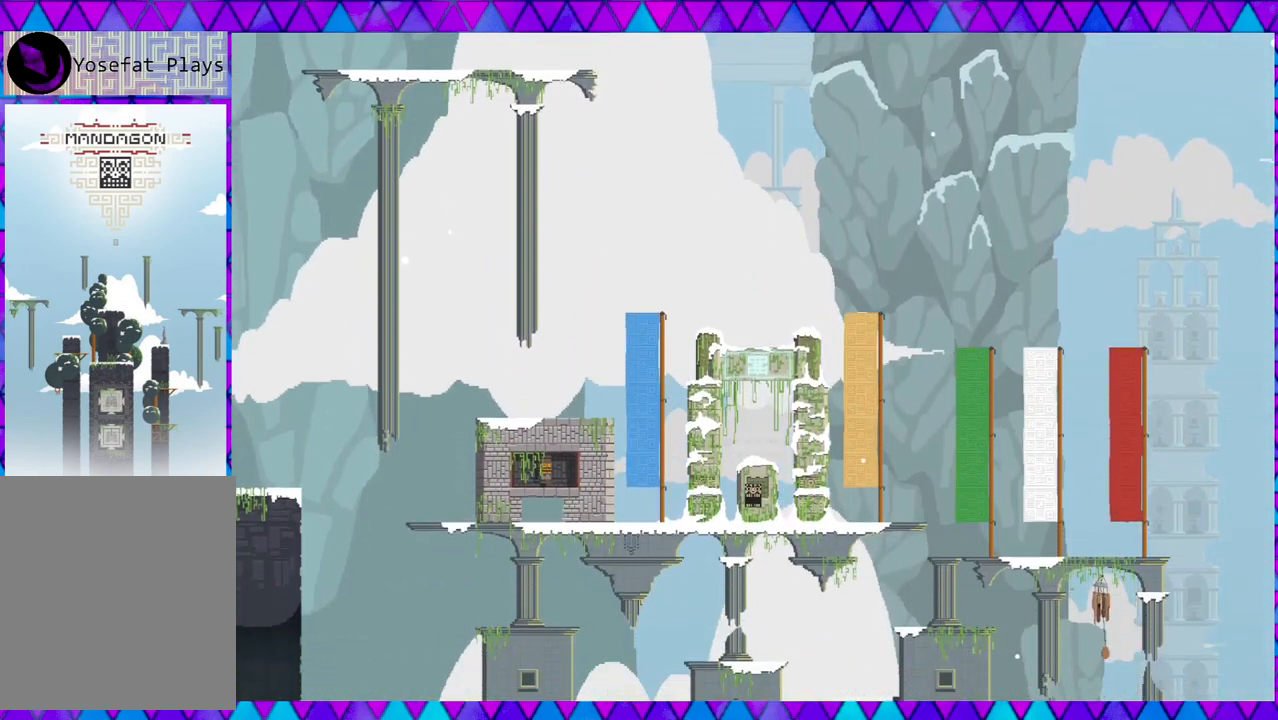
{"buttons": [], "left_stick": "center", "events": []}
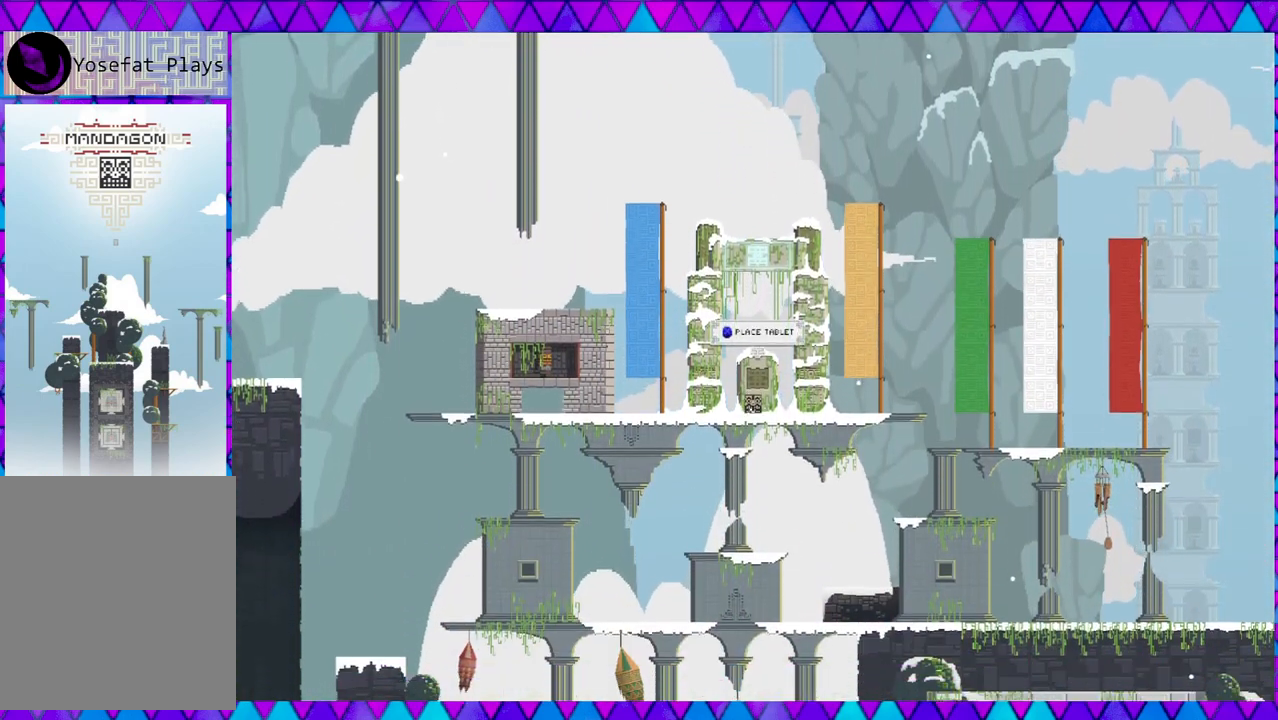
{"buttons": [], "left_stick": "center", "events": []}
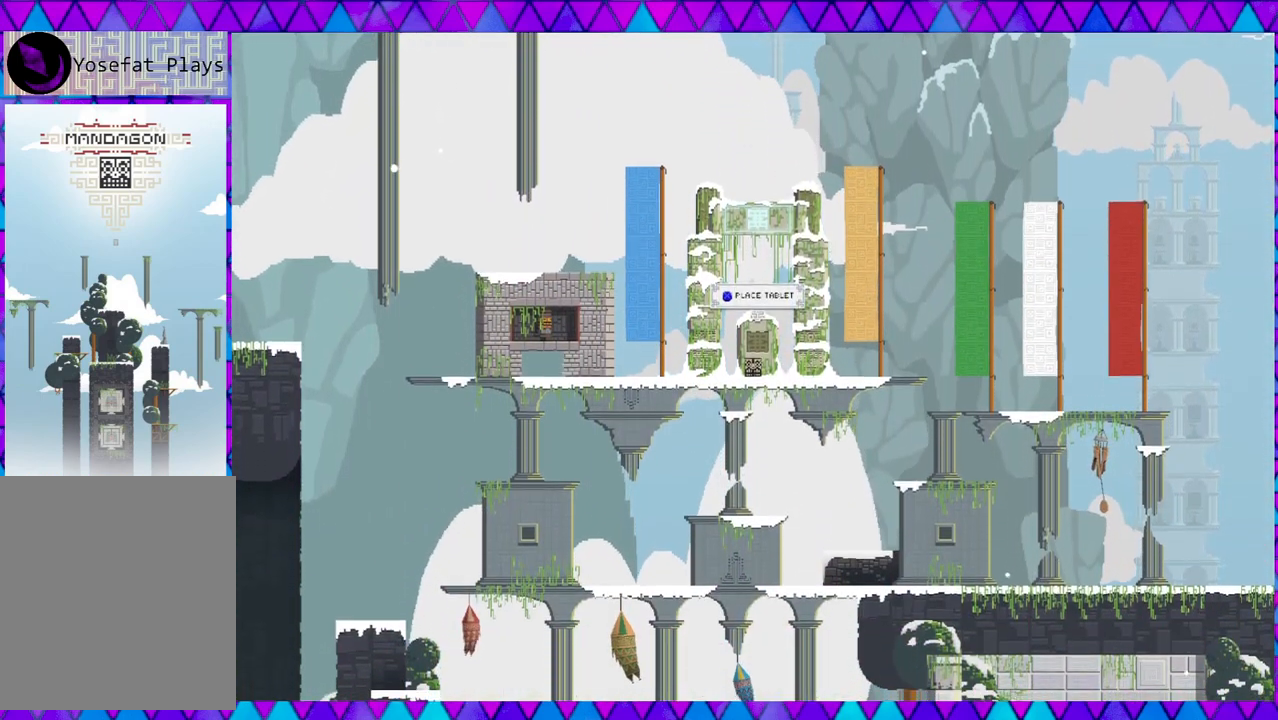
{"buttons": ["Y"], "left_stick": "center", "events": [[400, "Y", "down"]]}
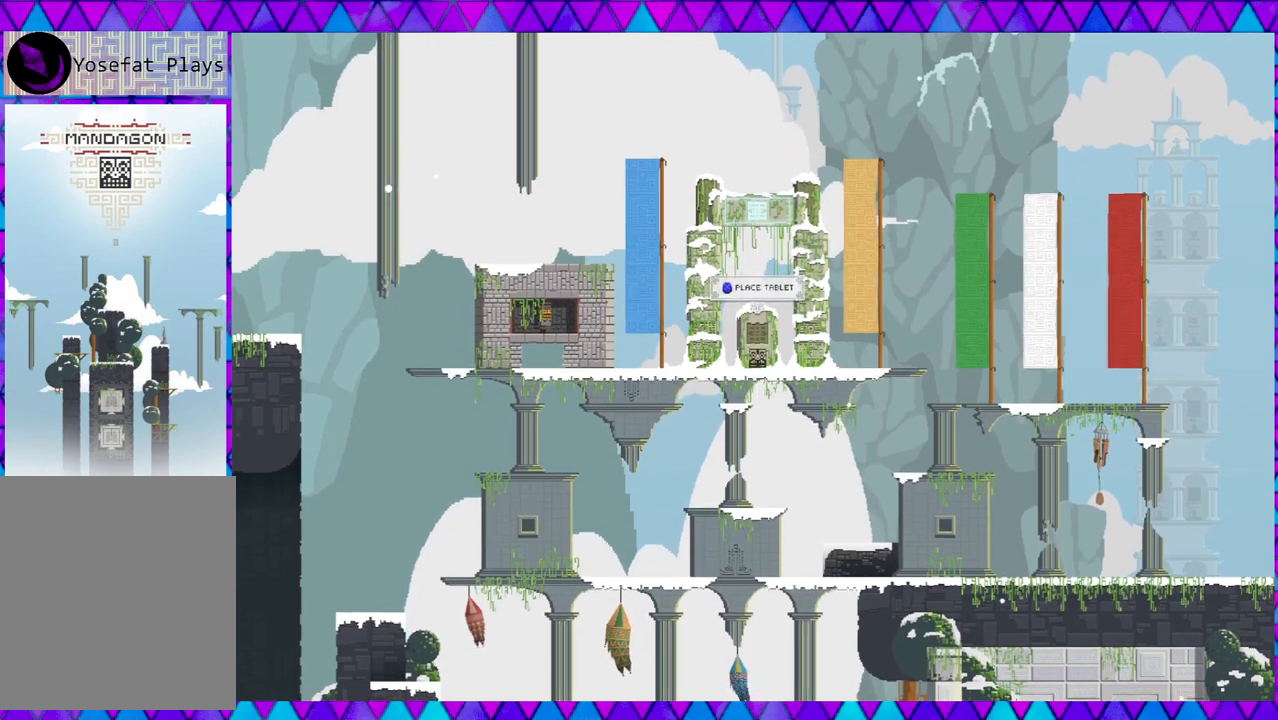
{"buttons": [], "left_stick": "center", "events": [[33, "Y", "up"]]}